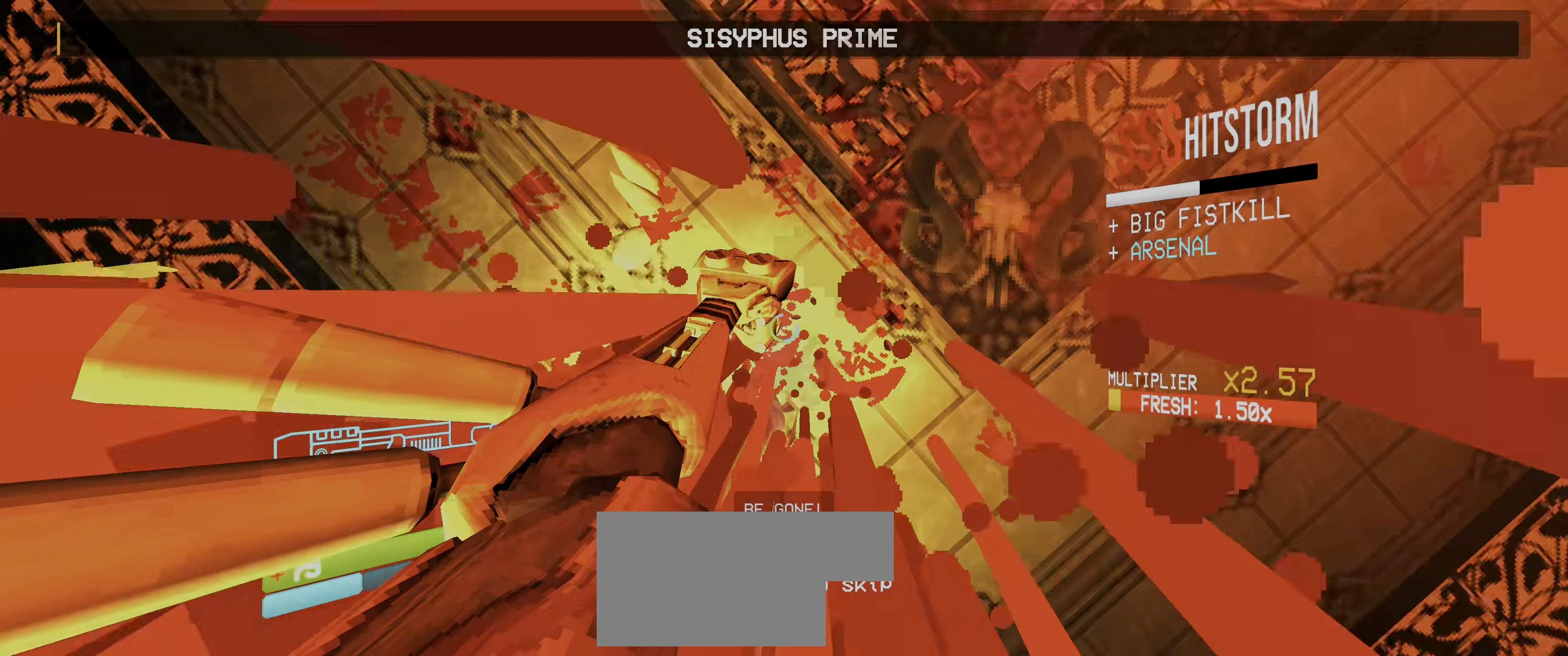
Gameplay with keyboard and mouse; each line is a JSON object with the keys and mouse buttons held at the frame after it. "events" lists presses ("down") and releases ("up") of "1", "2", "3", "4", "5", "a", "alt", "b", "c", "ctrl", "d", "e", "f", "g", "q", "r", "s", "shift", "space", "t", "tab", "v", "w", "x", "z", "mouse_left", "mouse_wheel", "mouse_right", "mouse_mb4" and "mouse_mb5" between this image and that frame as [ms after this image, input, new state], when the widget could be followed in between. "mouse_left", "mouse_wheel", "mouse_right", "mouse_mb4", "mouse_mb5" = the "left", "wheel", "right", "mb4", "mb5" buttons of the "mouse" list. No other keys are recorded. "wheel" means that the mouse wheel is clicked or scrolled. Not read: mouse_move.
{"keys": [], "mouse": [], "events": [[50, "mouse_left", "up"], [67, "w", "up"], [100, "2", "up"]]}
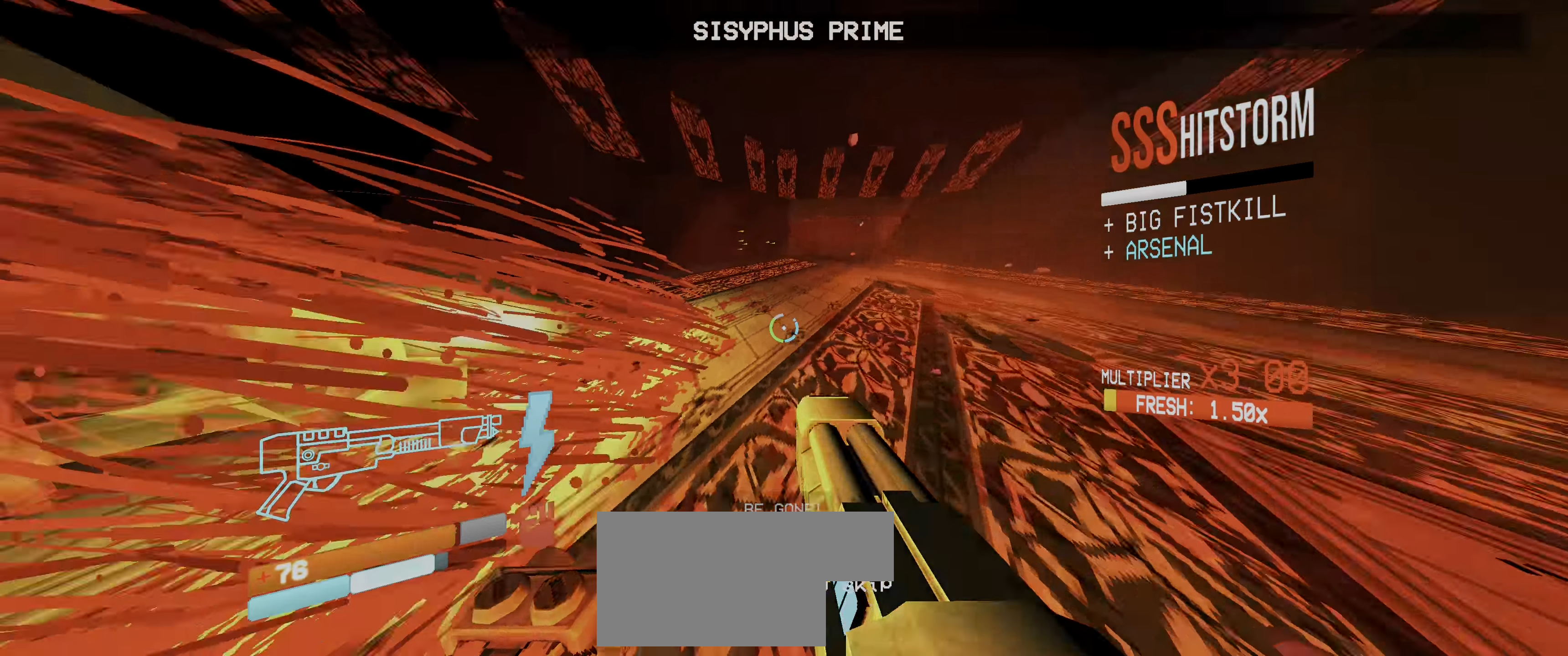
{"keys": [], "mouse": [], "events": [[384, "1", "down"], [467, "1", "up"]]}
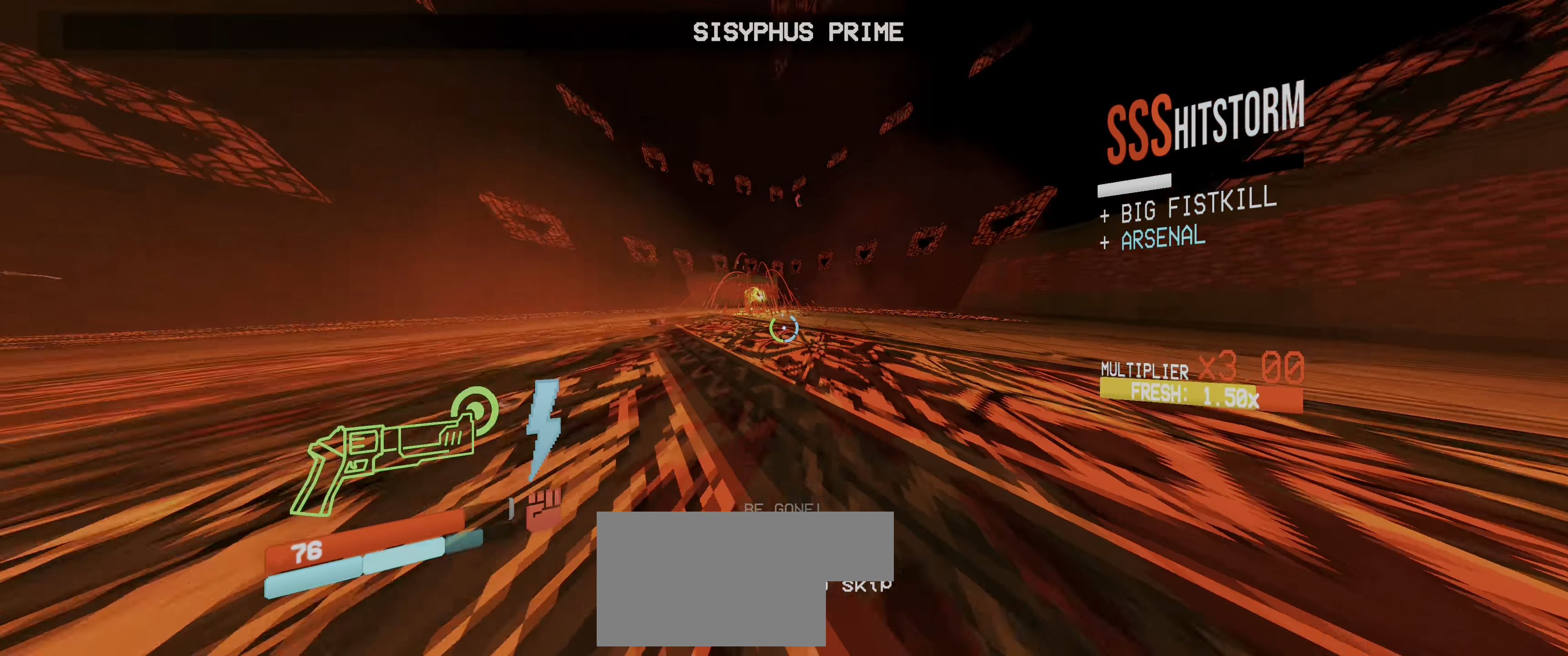
{"keys": [], "mouse": [], "events": [[84, "w", "down"], [150, "shift", "down"], [250, "shift", "up"], [250, "space", "down"], [300, "ctrl", "down"], [384, "ctrl", "up"], [400, "space", "up"], [400, "w", "up"]]}
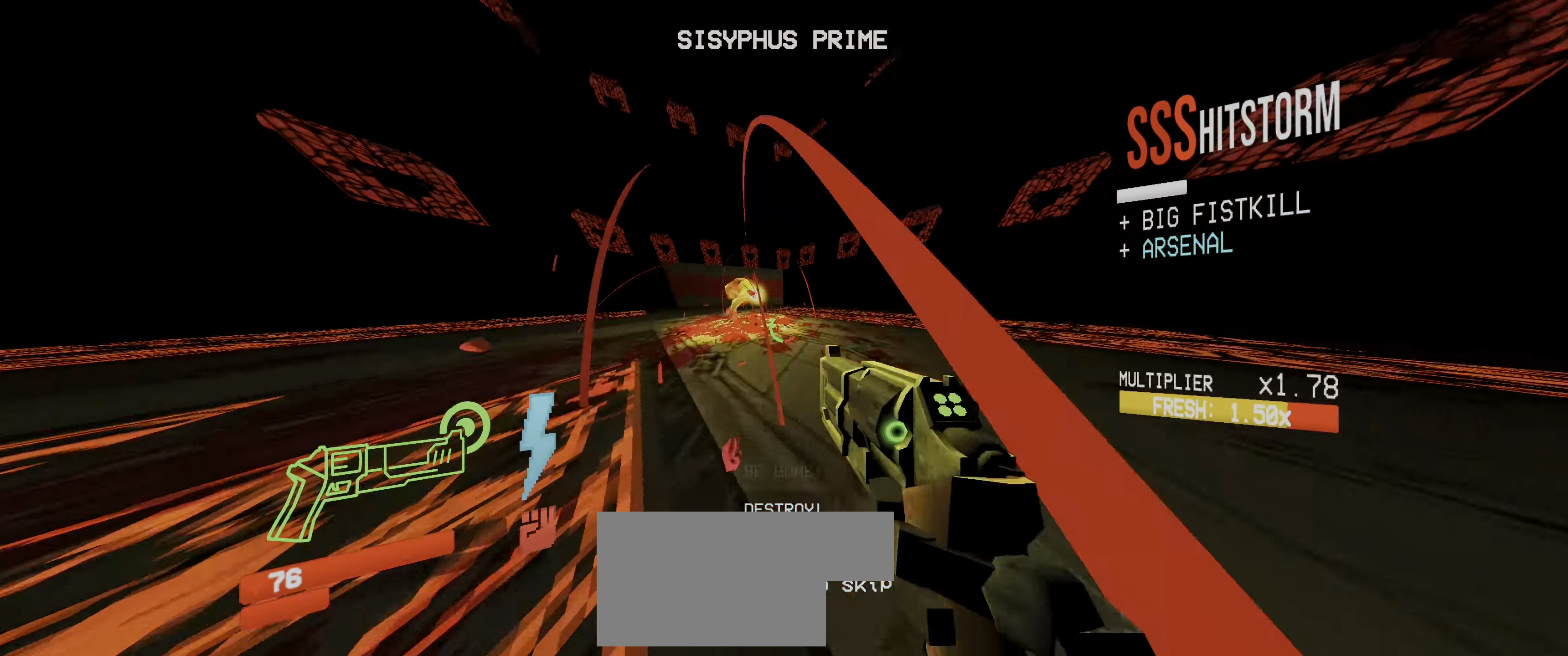
{"keys": ["d", "w"], "mouse": [], "events": [[466, "d", "down"], [500, "w", "down"]]}
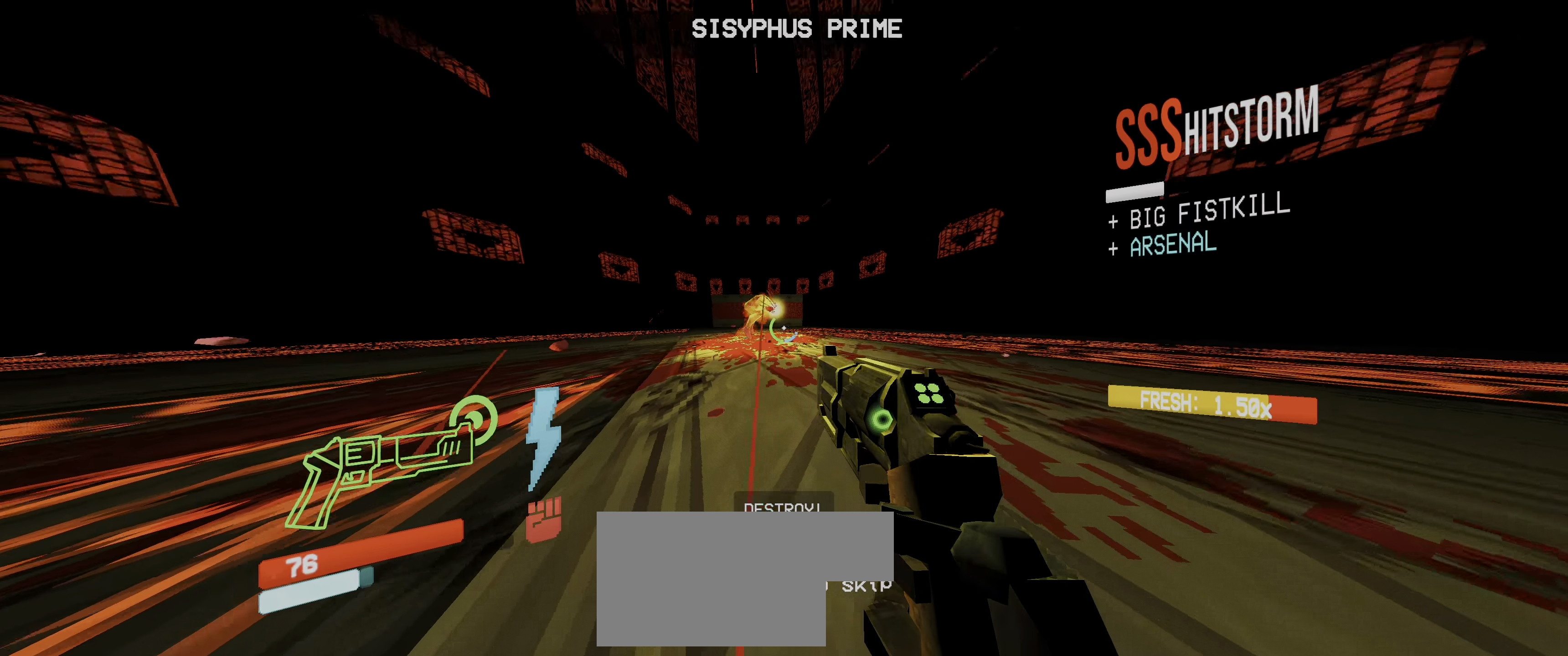
{"keys": ["5"], "mouse": [], "events": [[83, "shift", "down"], [116, "d", "up"], [216, "shift", "up"], [266, "ctrl", "down"], [283, "space", "down"], [383, "ctrl", "up"], [400, "space", "up"], [400, "w", "up"], [500, "5", "down"]]}
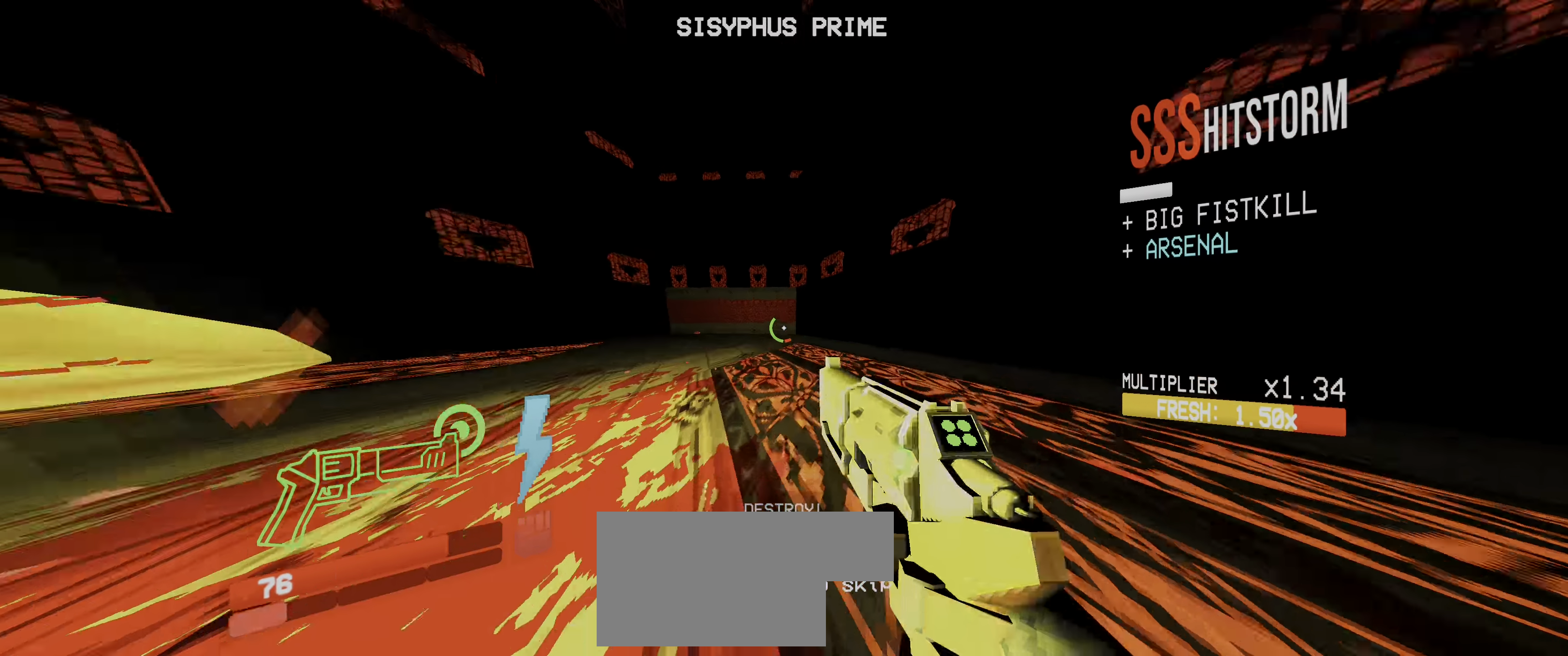
{"keys": ["ctrl"], "mouse": [], "events": [[100, "5", "up"], [283, "ctrl", "down"], [366, "ctrl", "up"], [450, "ctrl", "down"], [466, "mouse_left", "down"], [466, "space", "down"], [500, "mouse_left", "up"], [500, "space", "up"]]}
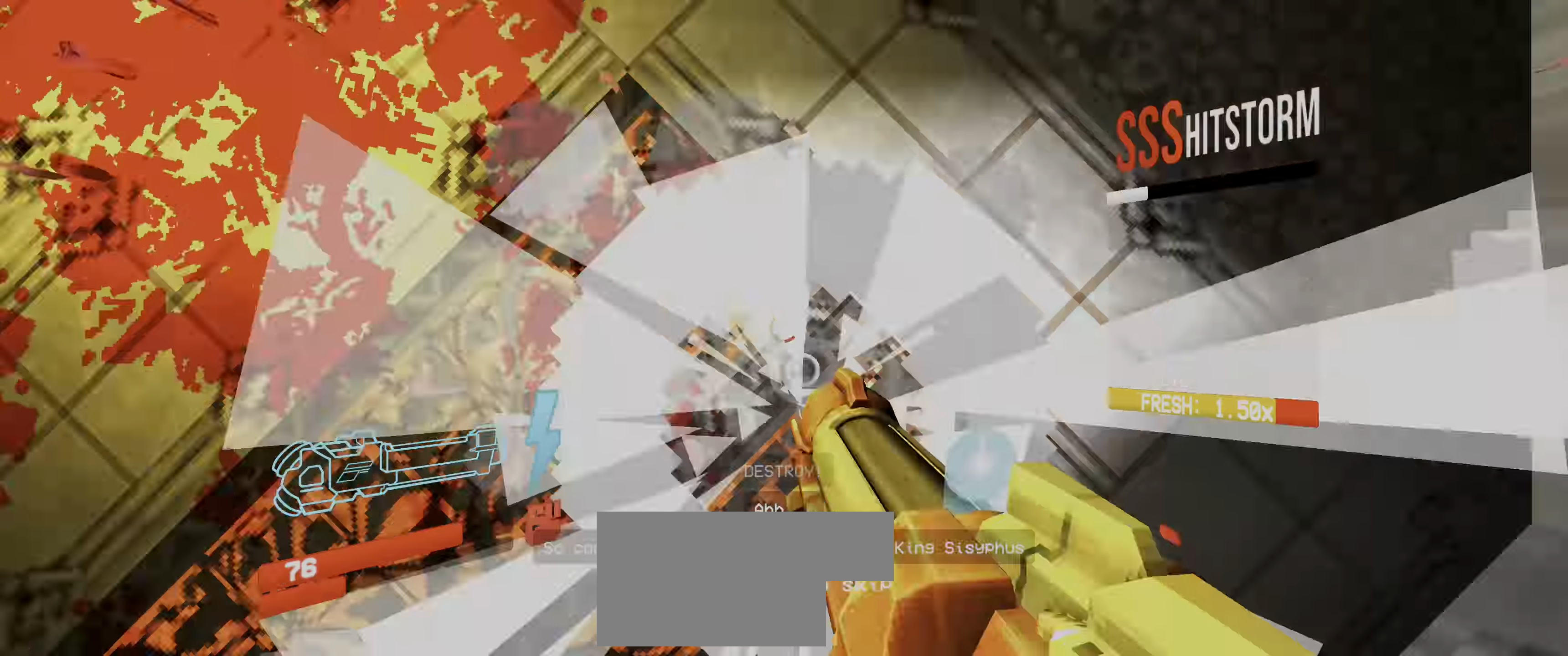
{"keys": [], "mouse": [], "events": [[33, "space", "down"], [50, "ctrl", "up"], [66, "space", "up"], [83, "2", "down"], [150, "2", "up"]]}
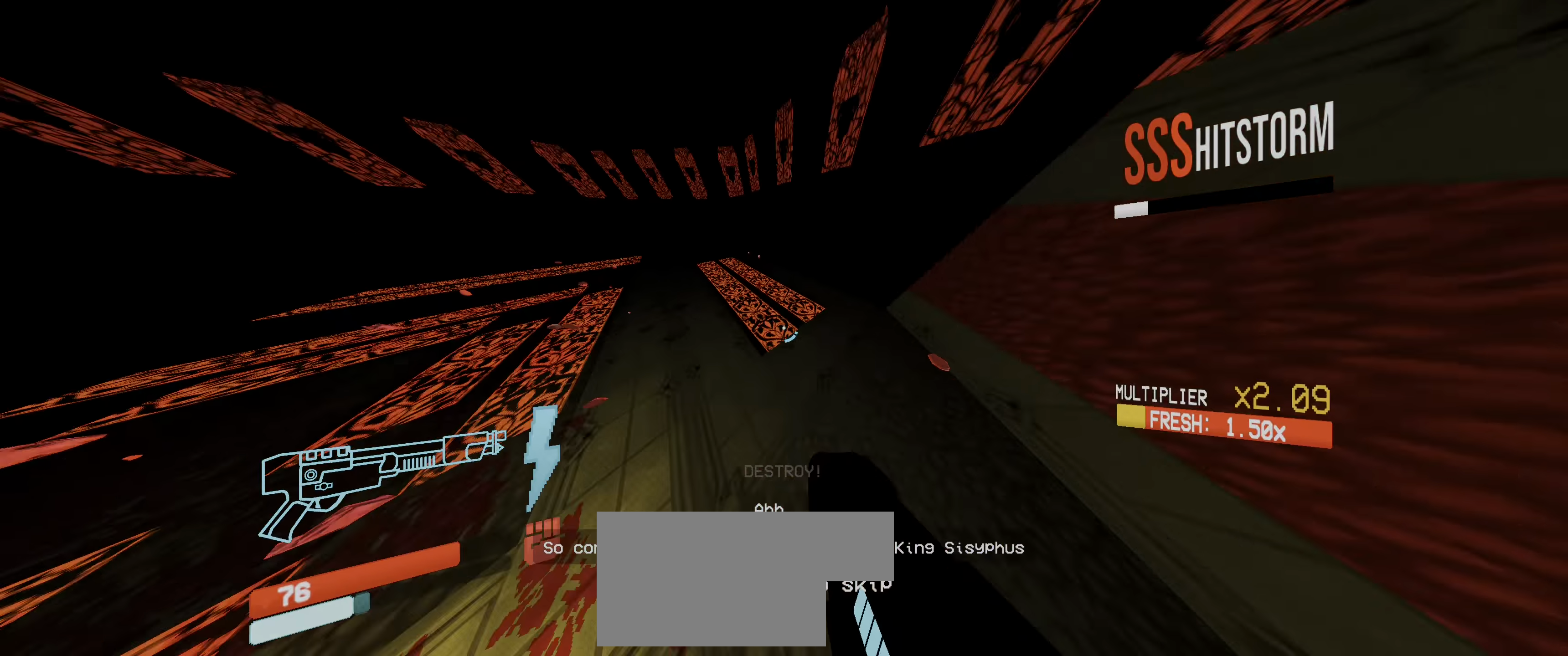
{"keys": [], "mouse": [], "events": [[183, "5", "down"], [266, "5", "up"], [333, "ctrl", "down"], [400, "ctrl", "up"]]}
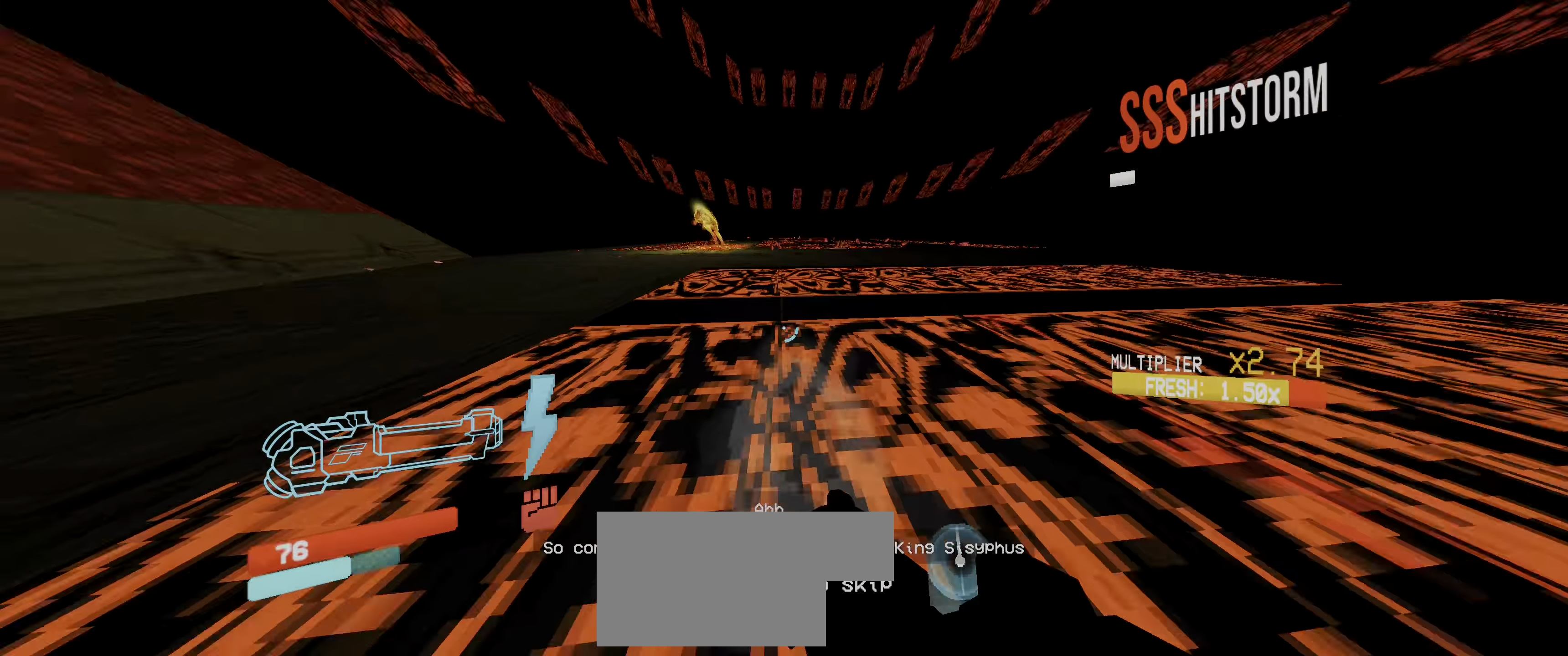
{"keys": [], "mouse": [], "events": [[33, "ctrl", "down"], [83, "mouse_left", "down"], [83, "space", "down"], [116, "mouse_left", "up"], [116, "space", "up"], [133, "2", "down"], [133, "mouse_left", "down"], [133, "space", "down"], [166, "ctrl", "up"], [183, "mouse_left", "up"], [183, "space", "up"], [233, "2", "up"]]}
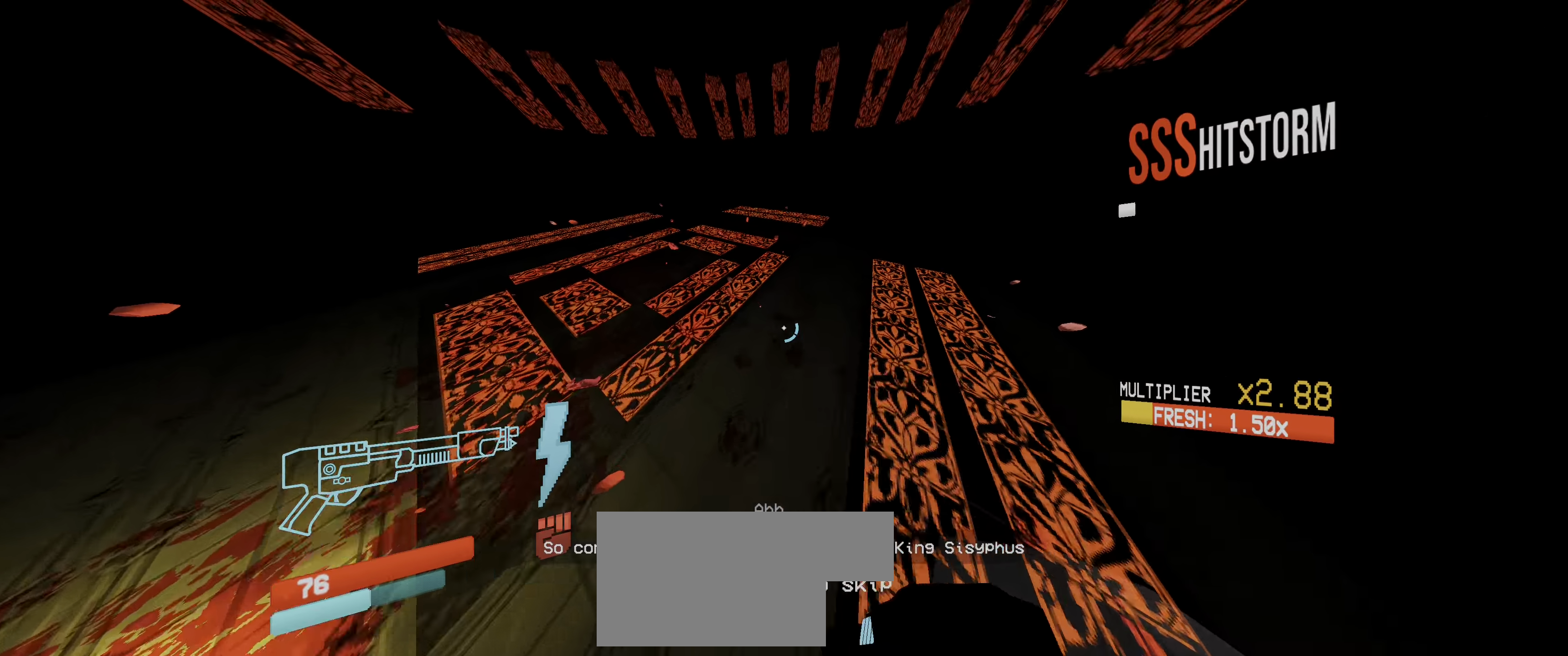
{"keys": [], "mouse": [], "events": [[366, "5", "down"], [433, "5", "up"]]}
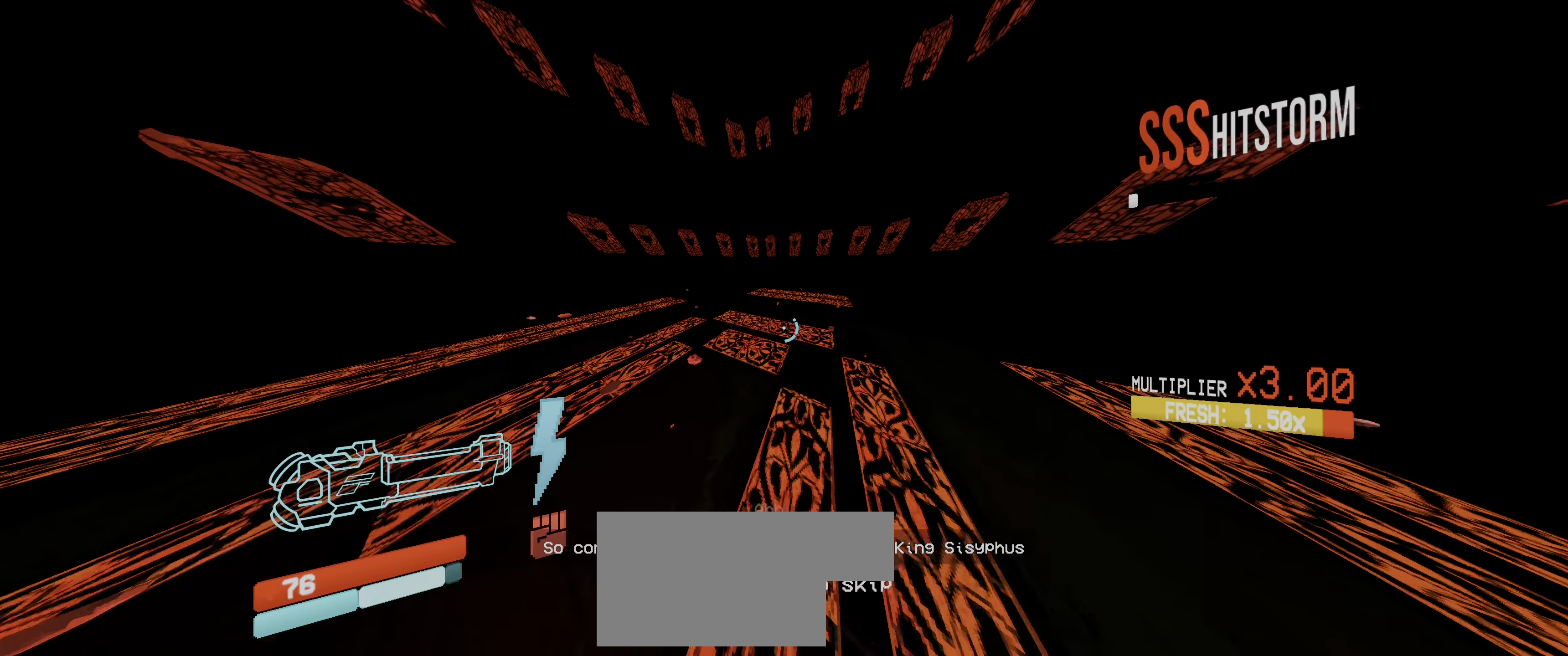
{"keys": [], "mouse": [], "events": []}
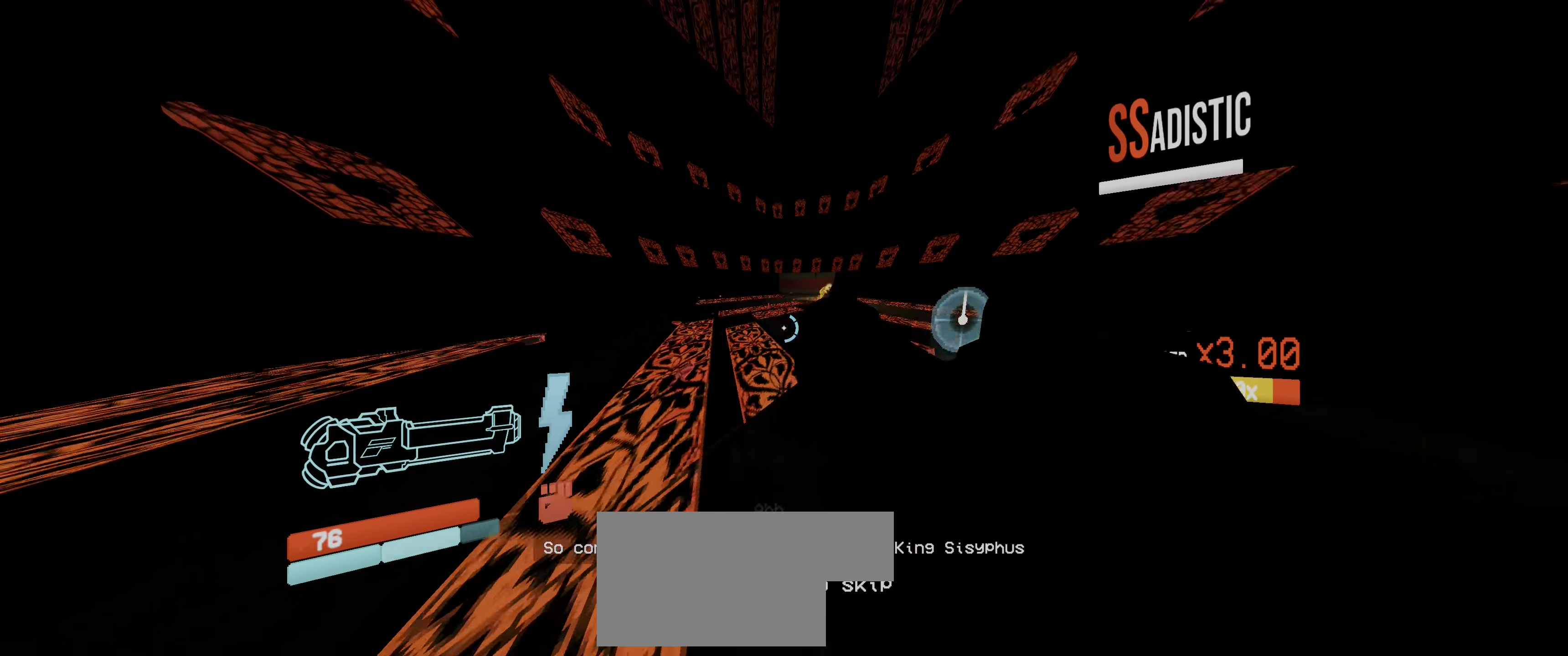
{"keys": ["ctrl", "space", "w"], "mouse": [], "events": [[200, "w", "down"], [283, "shift", "down"], [400, "shift", "up"], [433, "ctrl", "down"], [466, "space", "down"]]}
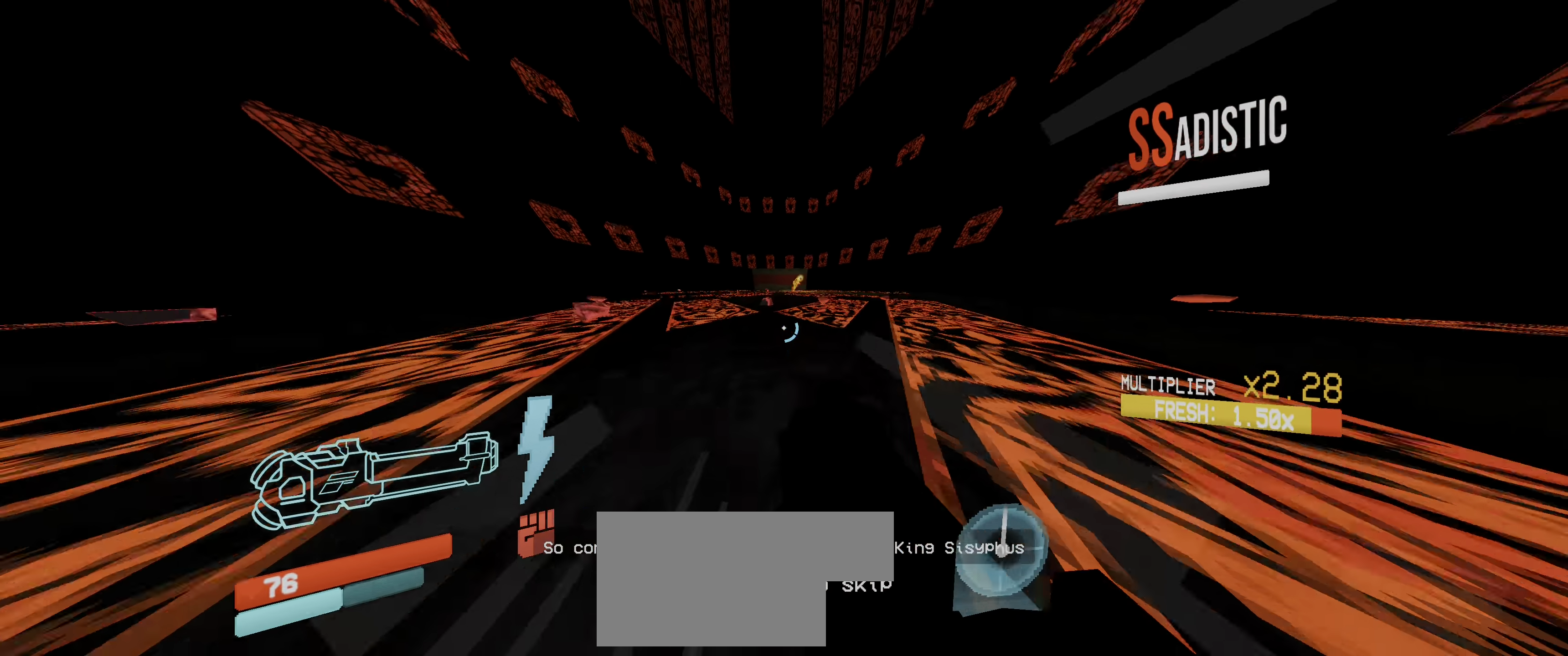
{"keys": [], "mouse": [], "events": [[50, "ctrl", "up"], [83, "w", "up"], [100, "space", "up"]]}
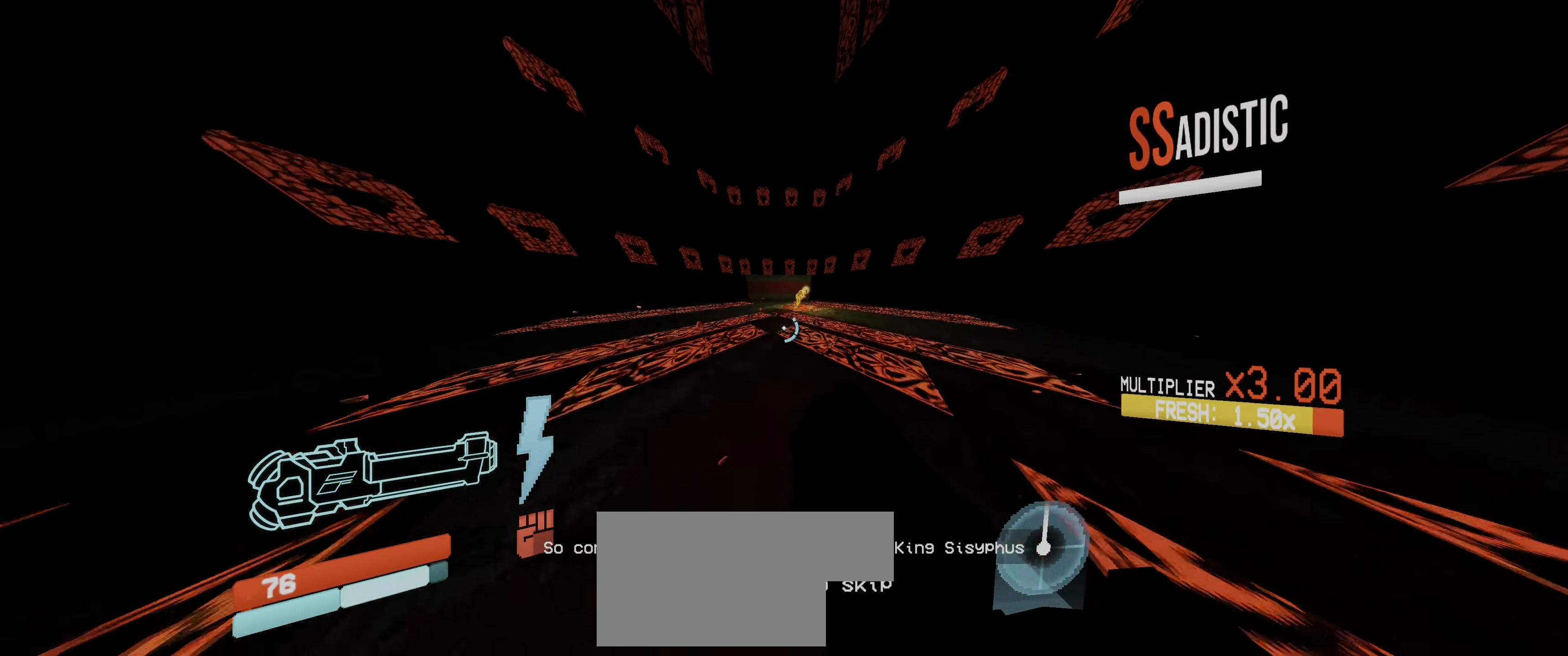
{"keys": ["tab"], "mouse": [], "events": [[500, "tab", "down"]]}
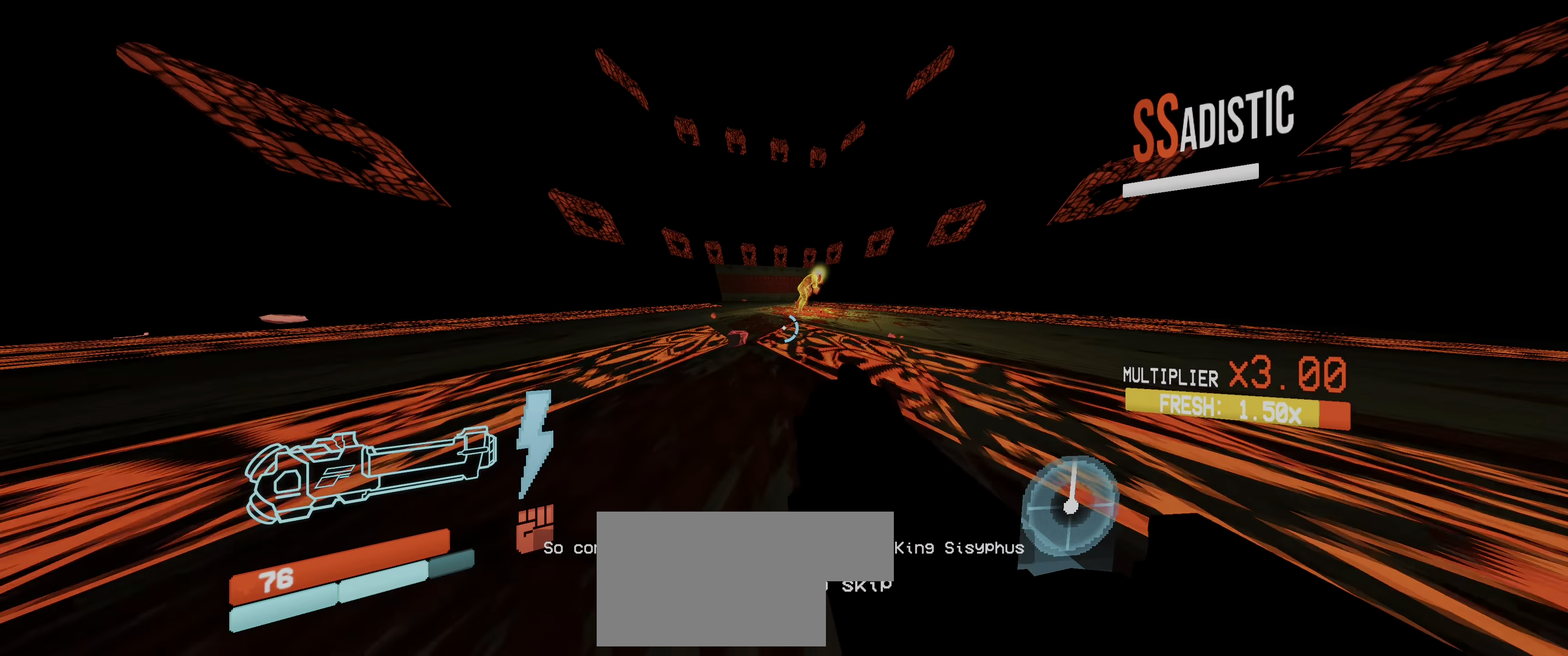
{"keys": ["tab"], "mouse": [], "events": [[83, "tab", "up"], [367, "tab", "down"], [417, "tab", "up"], [483, "tab", "down"]]}
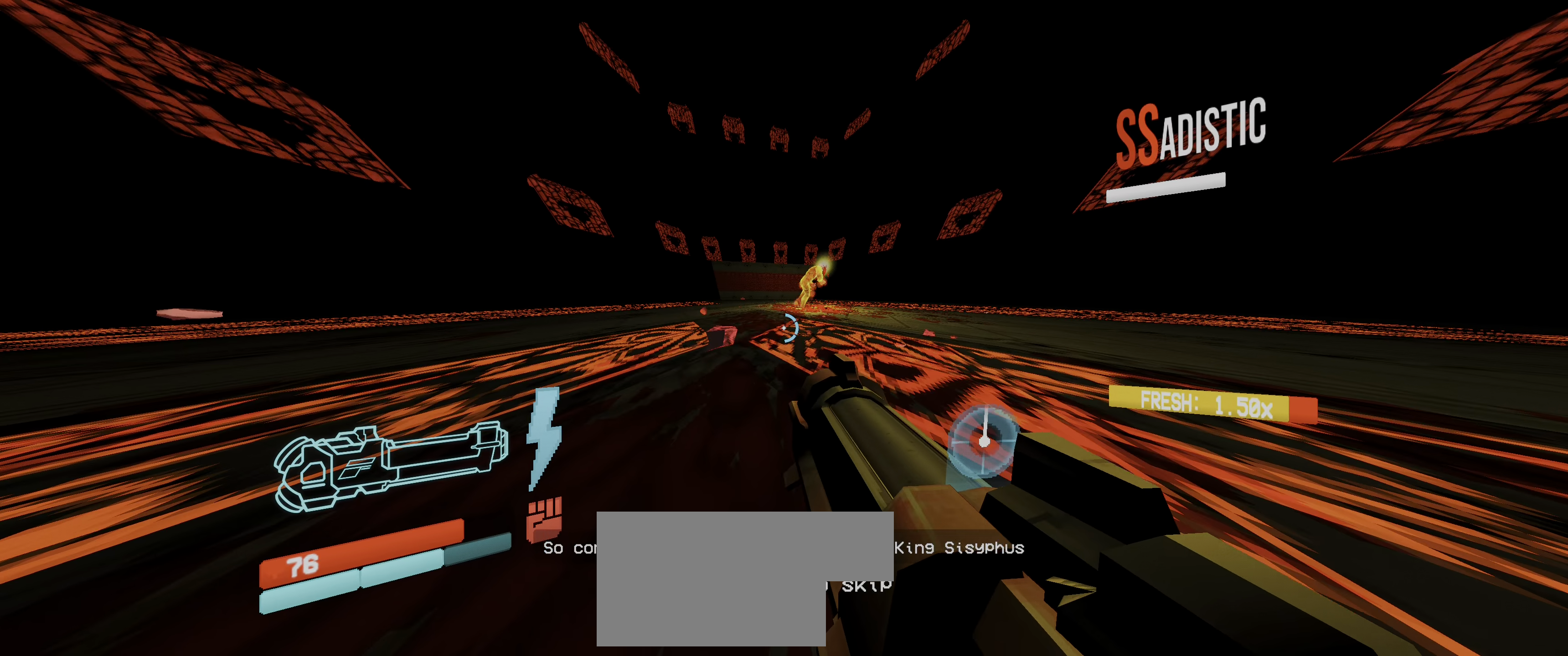
{"keys": [], "mouse": [], "events": [[83, "tab", "up"], [283, "tab", "down"], [367, "tab", "up"]]}
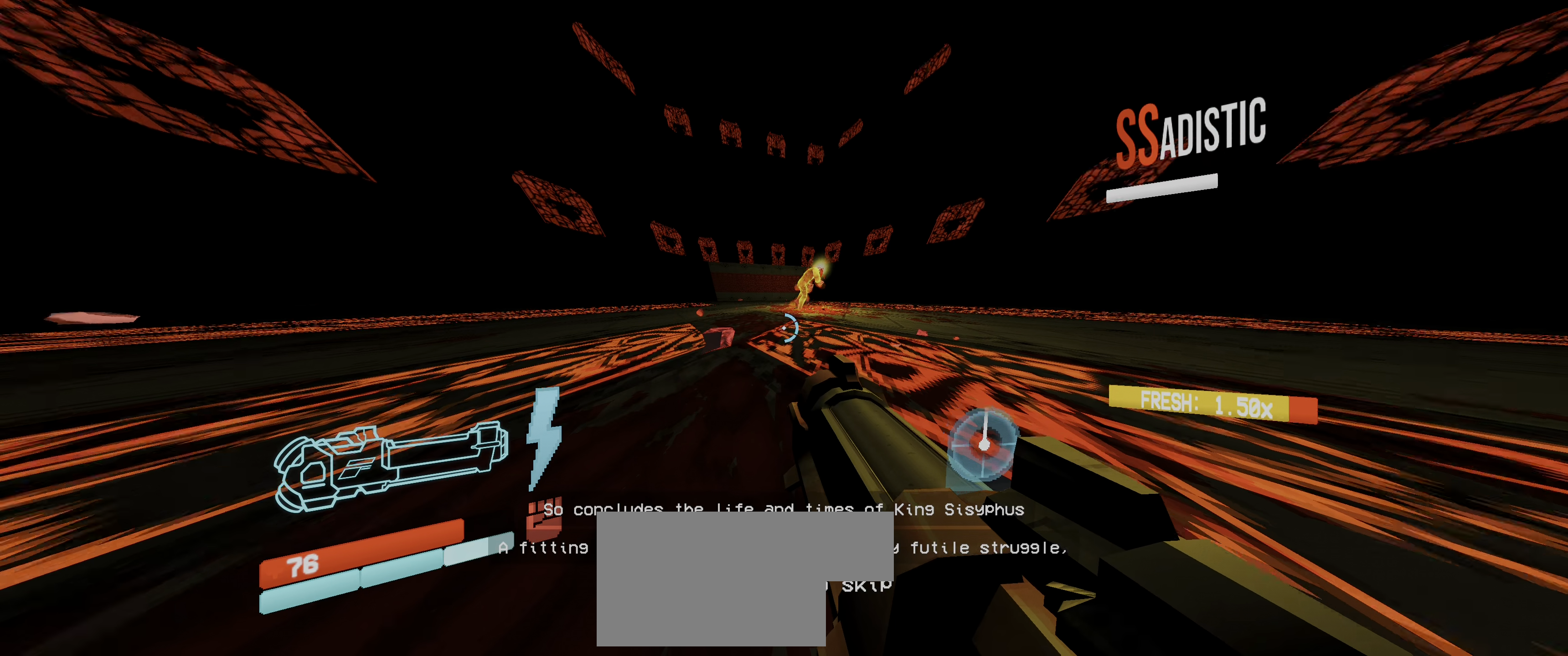
{"keys": ["tab"], "mouse": [], "events": [[83, "w", "down"], [117, "q", "down"], [150, "q", "up"], [167, "w", "up"], [317, "tab", "down"], [383, "tab", "up"], [433, "tab", "down"]]}
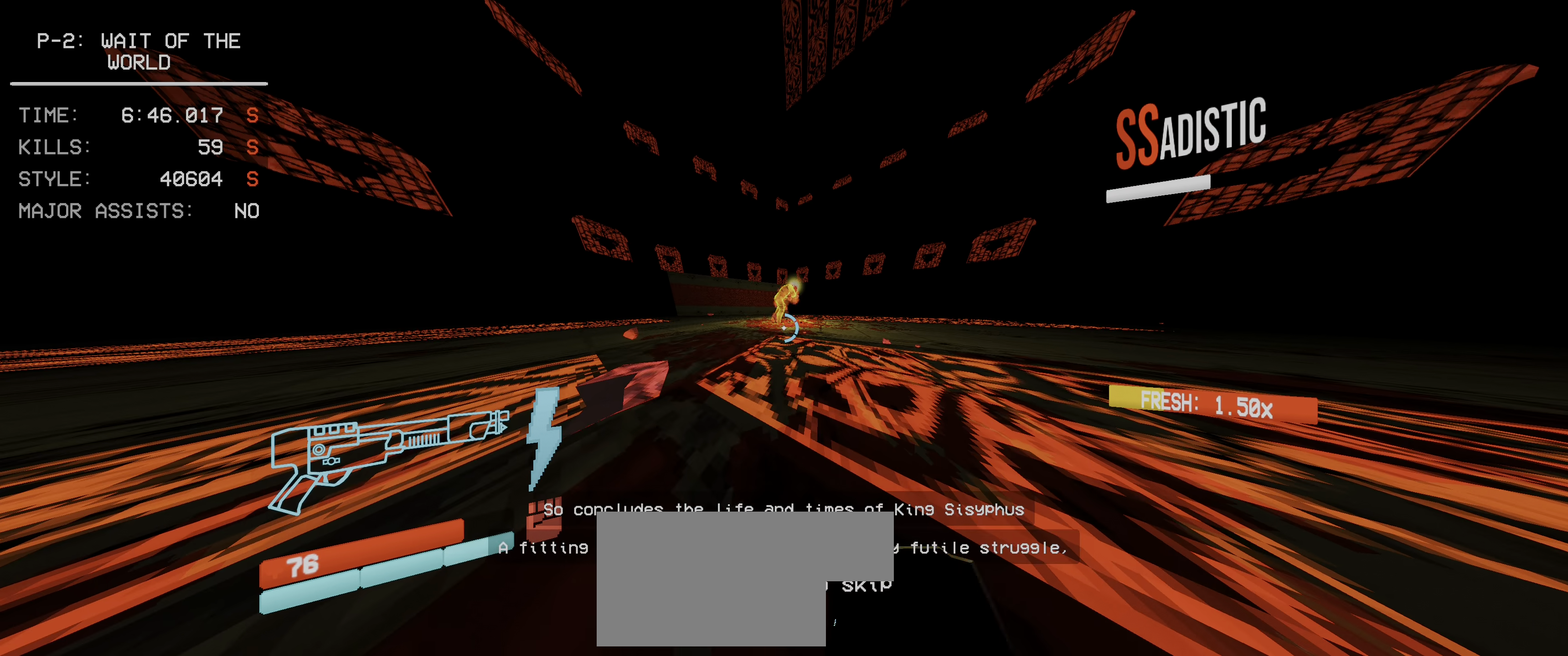
{"keys": ["w"], "mouse": [], "events": [[150, "tab", "up"], [383, "w", "down"], [400, "d", "down"], [500, "d", "up"]]}
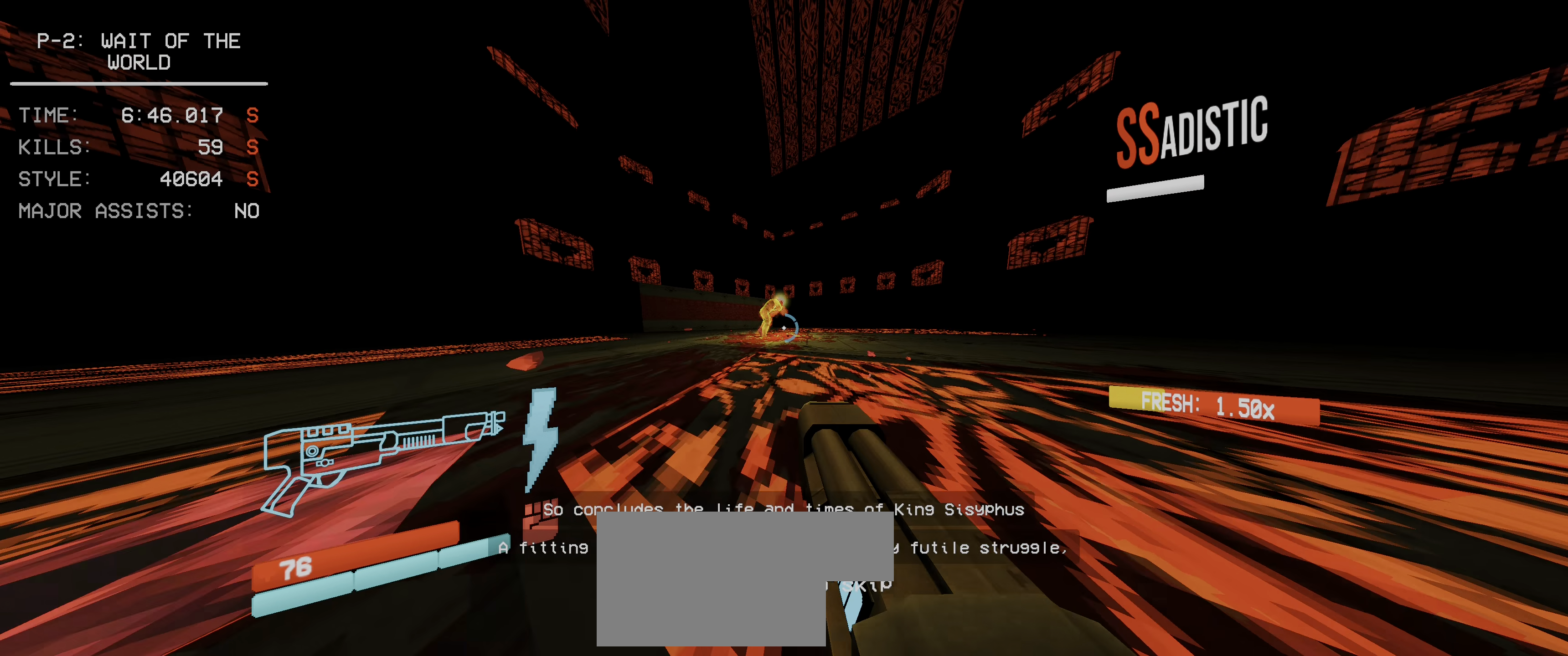
{"keys": ["5"], "mouse": [], "events": [[83, "shift", "down"], [167, "shift", "up"], [250, "ctrl", "down"], [317, "space", "down"], [400, "ctrl", "up"], [417, "space", "up"], [417, "w", "up"], [500, "5", "down"]]}
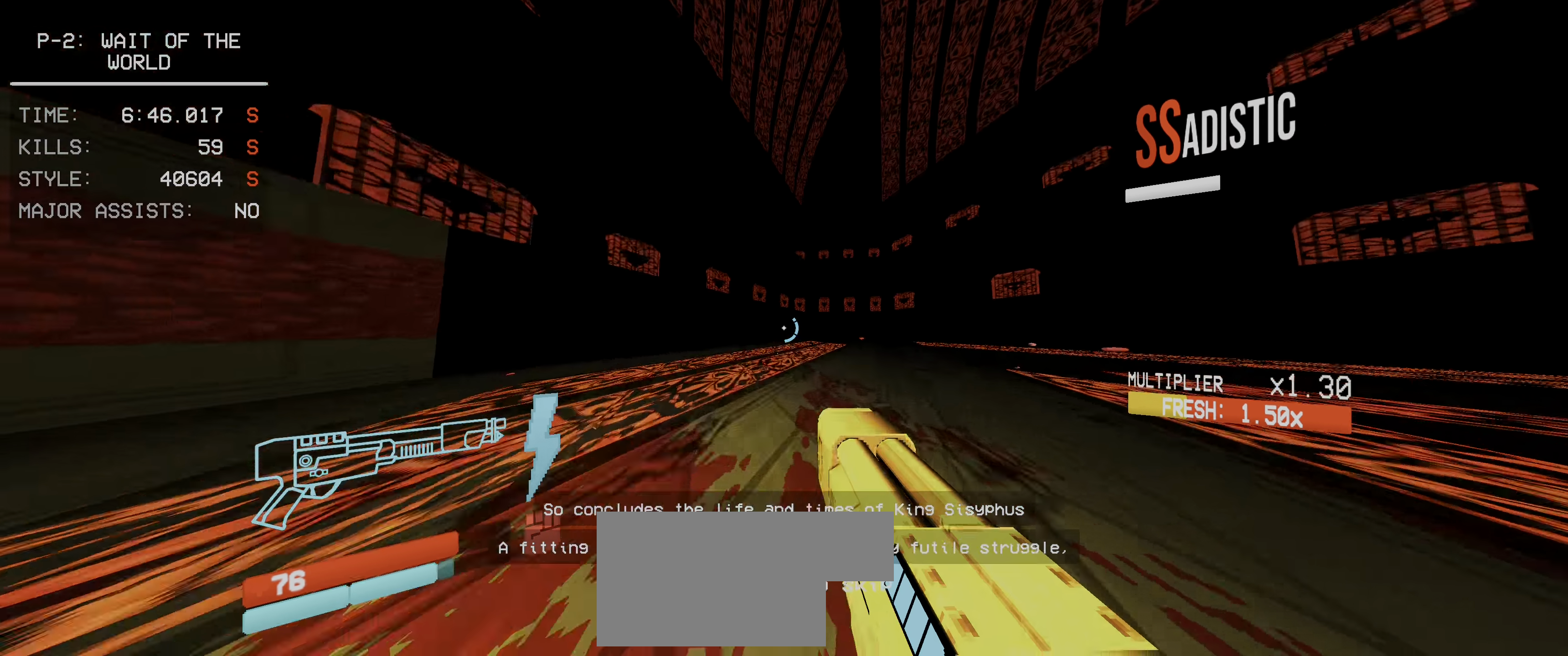
{"keys": ["2"], "mouse": [], "events": [[100, "5", "up"], [250, "ctrl", "down"], [317, "ctrl", "up"], [400, "ctrl", "down"], [400, "mouse_left", "down"], [400, "space", "down"], [467, "2", "down"], [467, "mouse_left", "up"], [483, "ctrl", "up"], [483, "space", "up"]]}
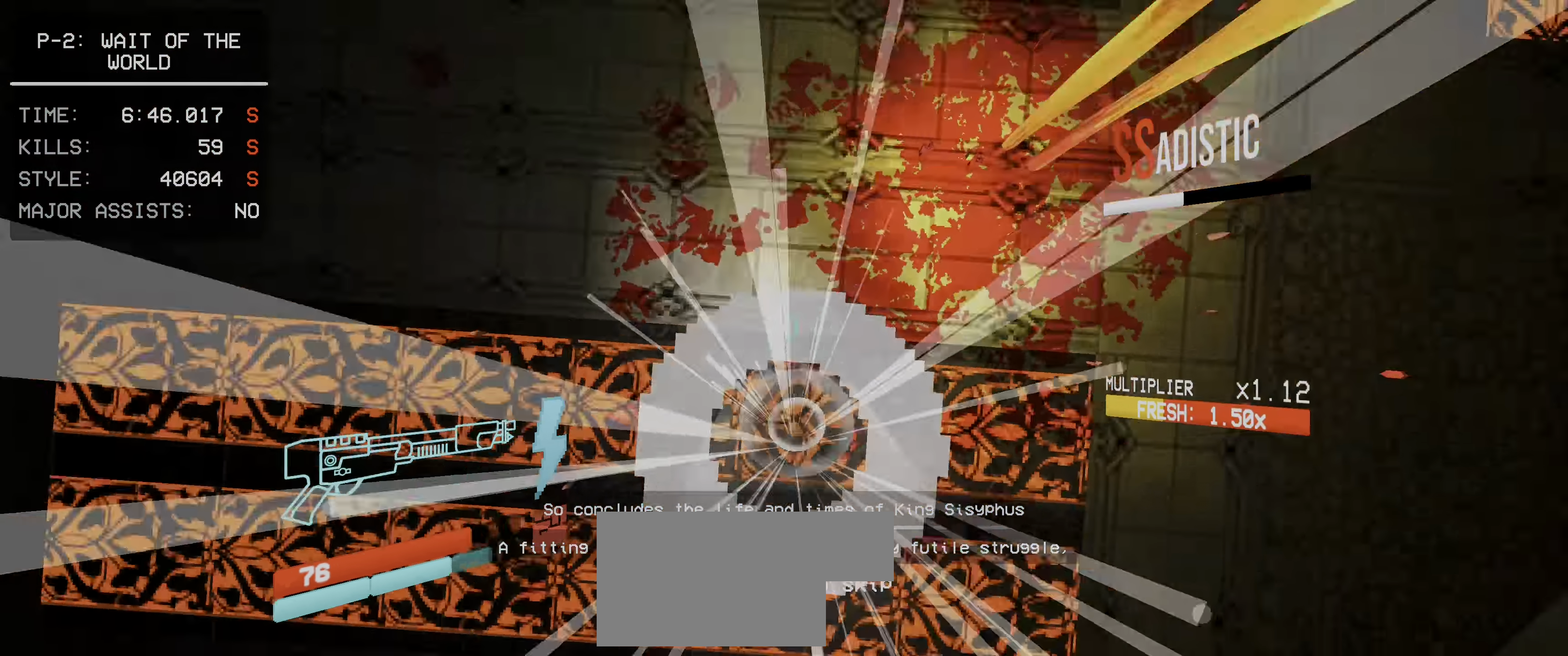
{"keys": [], "mouse": [], "events": [[50, "2", "up"], [117, "1", "down"], [167, "mouse_right", "down"], [233, "1", "up"], [317, "mouse_right", "up"]]}
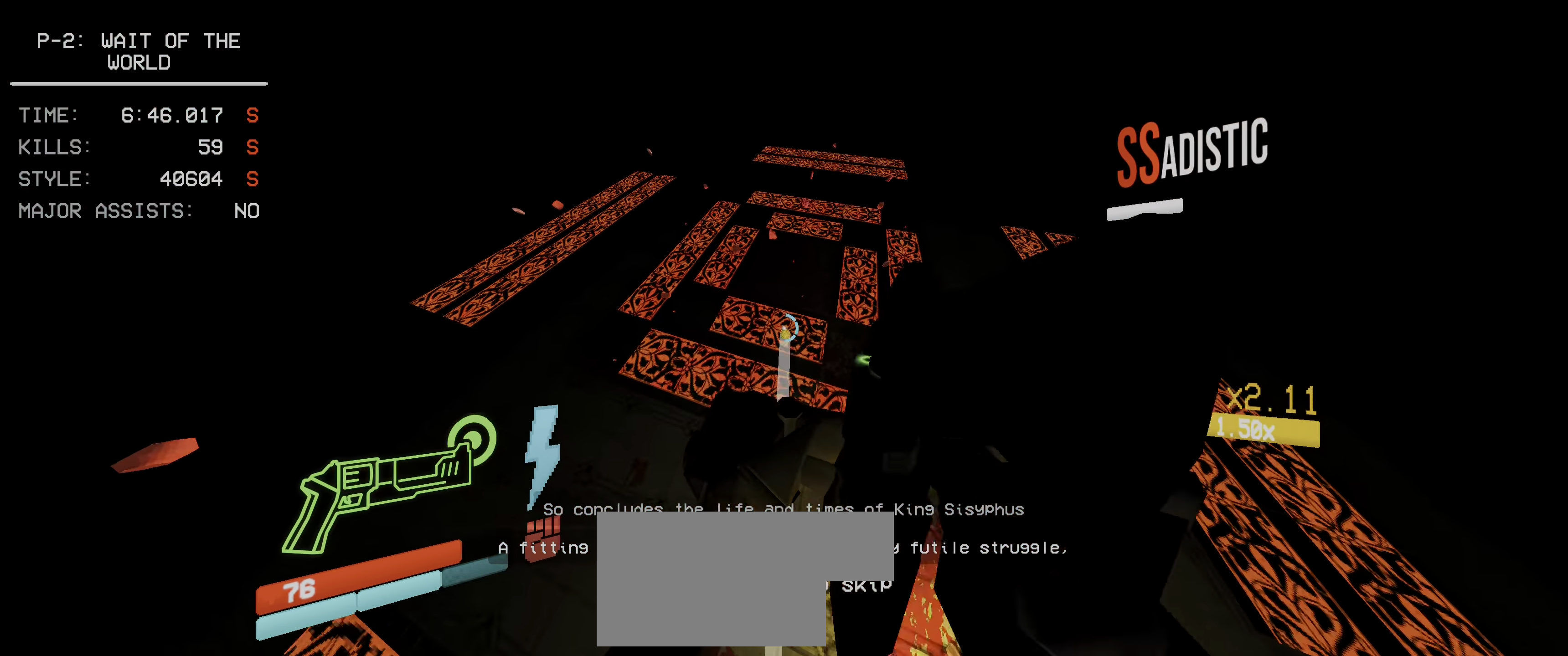
{"keys": [], "mouse": [], "events": []}
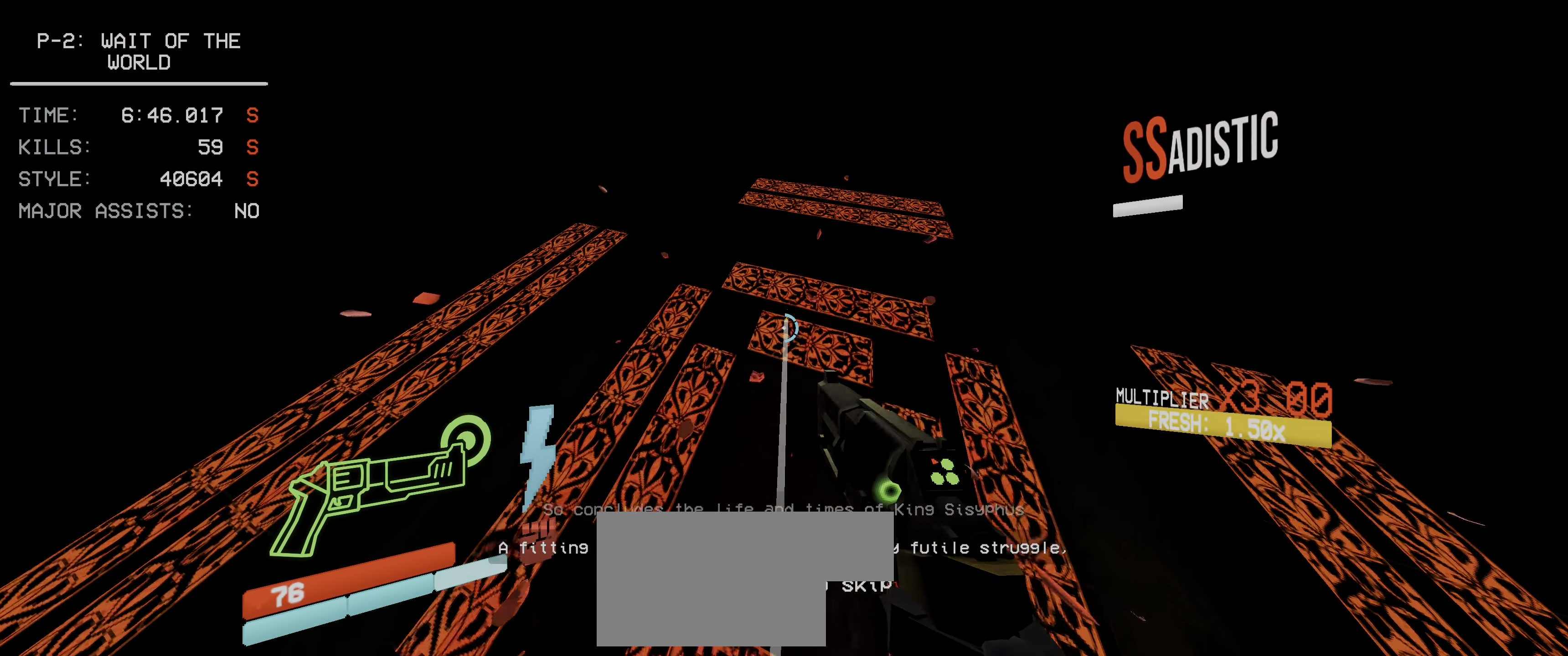
{"keys": [], "mouse": []}
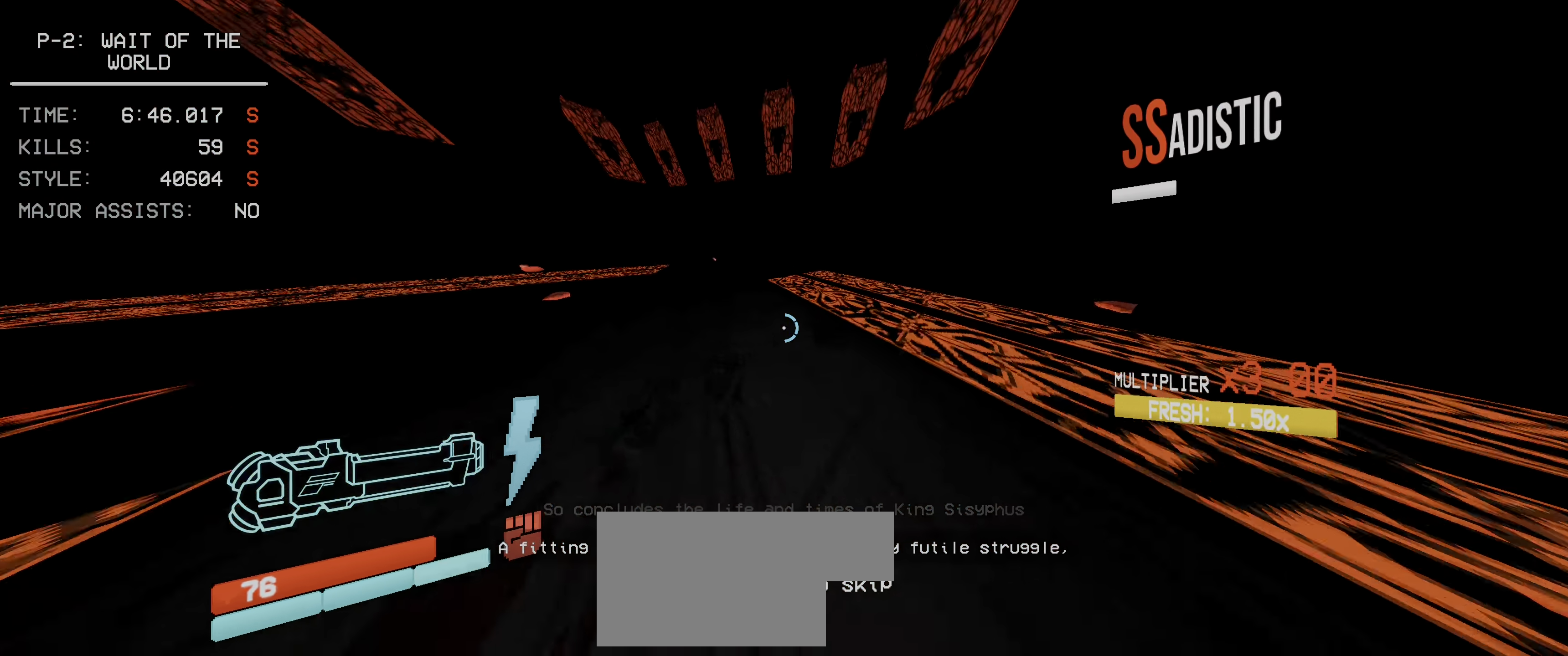
{"keys": ["space", "w"], "mouse": ["left"], "events": [[184, "w", "down"], [234, "shift", "down"], [317, "shift", "up"], [384, "ctrl", "down"], [417, "space", "down"], [500, "ctrl", "up"], [500, "mouse_left", "down"]]}
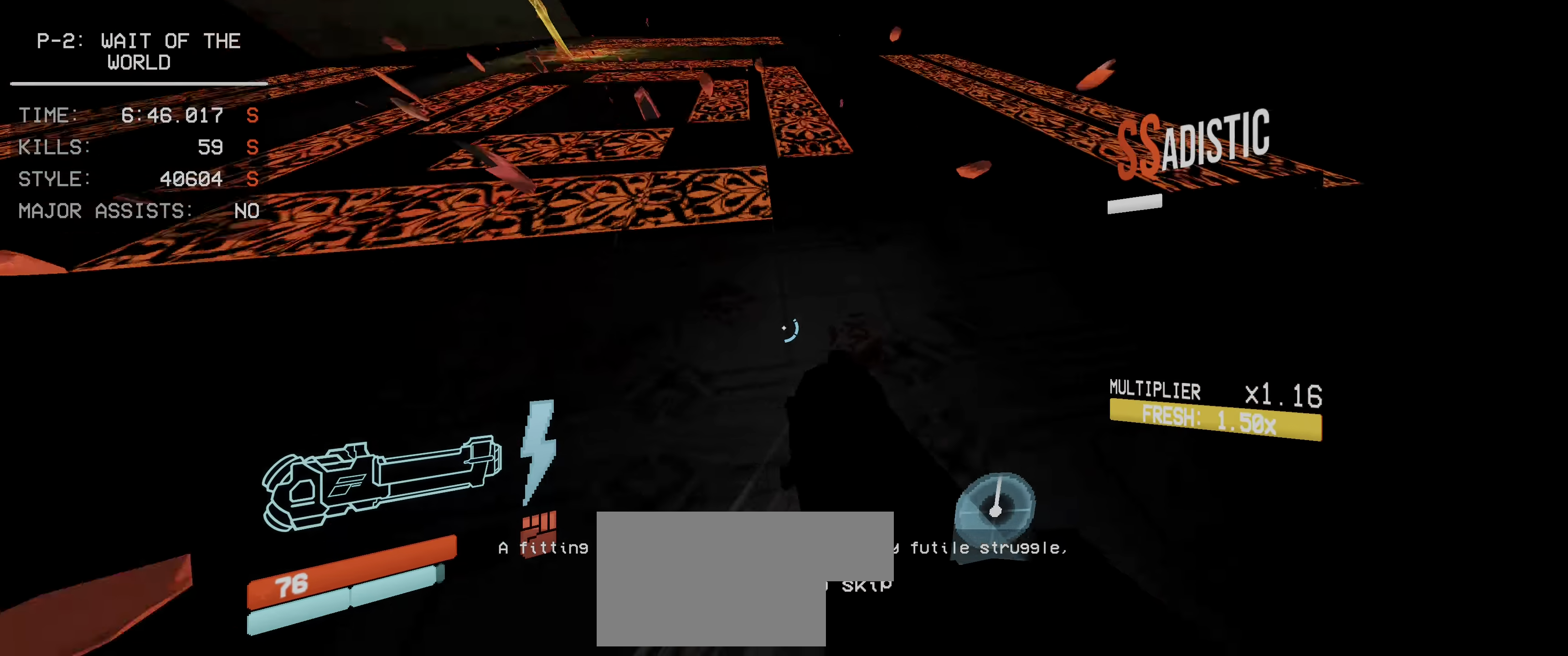
{"keys": [], "mouse": [], "events": [[17, "w", "up"], [34, "space", "up"], [84, "2", "down"], [150, "mouse_left", "up"], [217, "2", "up"]]}
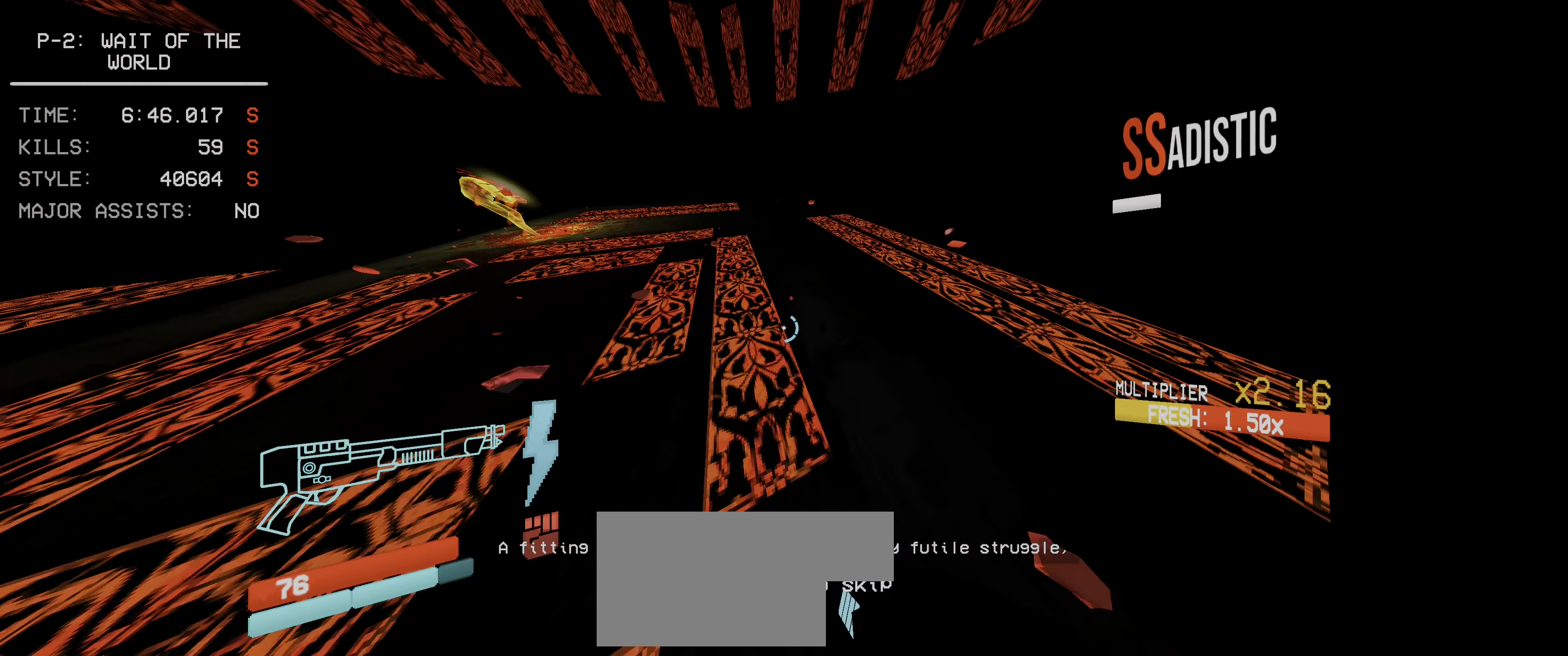
{"keys": [], "mouse": [], "events": []}
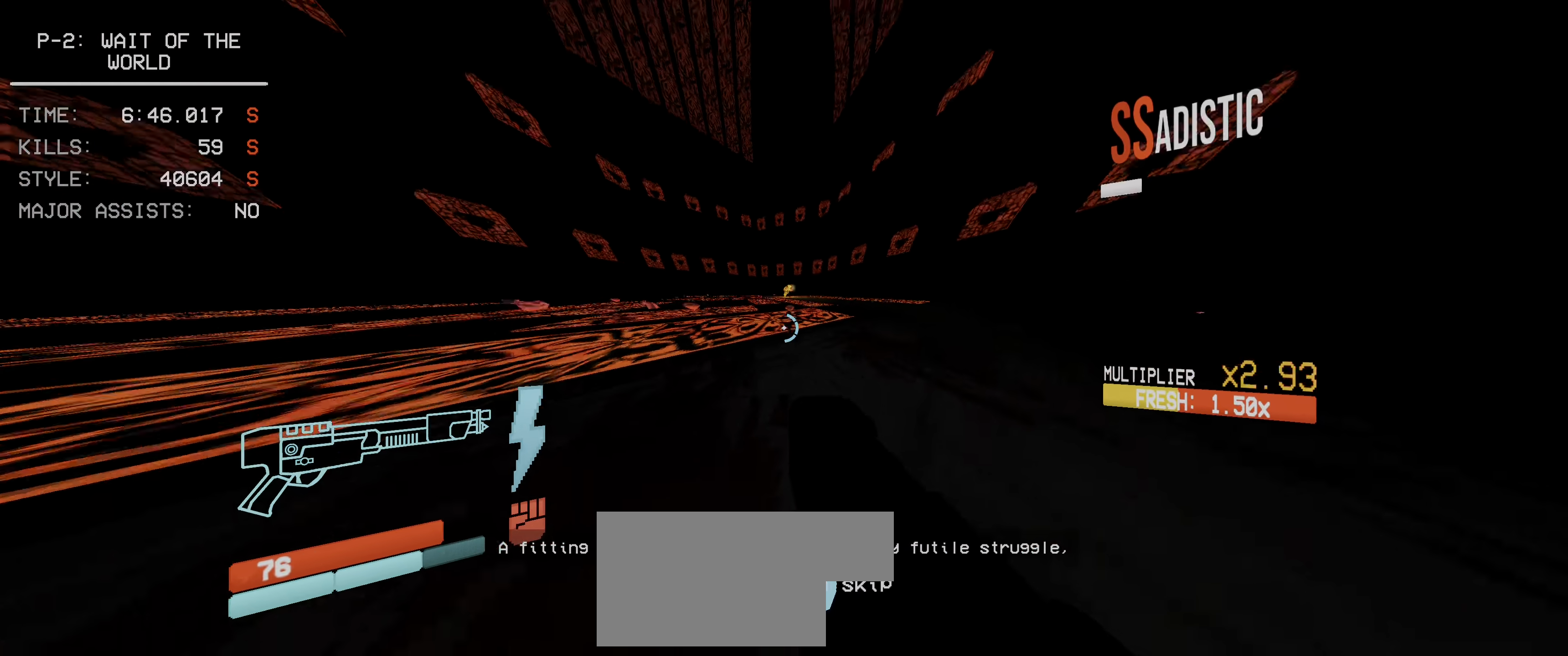
{"keys": ["g", "w"], "mouse": [], "events": [[267, "w", "down"], [300, "space", "down"], [417, "space", "up"], [484, "g", "down"]]}